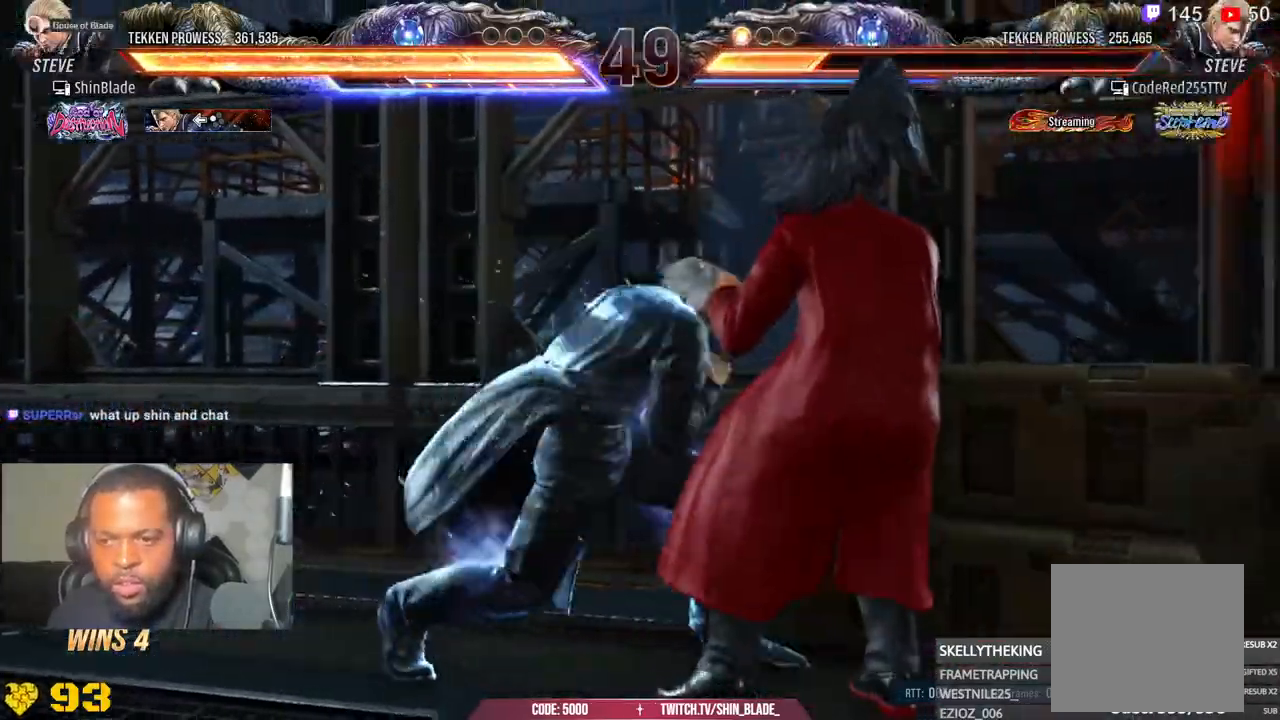
Gameplay with a controller (PlayStation layout); each line is a JSON object with the inputs held at the frame after it. "events" lists button and stick changes between this image and that frame as [ms after this image, input, new state], when the widget could be followed in between.
{"buttons": ["TRIANGLE", "DPAD_LEFT"], "left_stick": "center", "right_stick": "center", "events": [[83, "SQUARE", "up"], [133, "SQUARE", "down"], [333, "SQUARE", "up"], [450, "TRIANGLE", "down"]]}
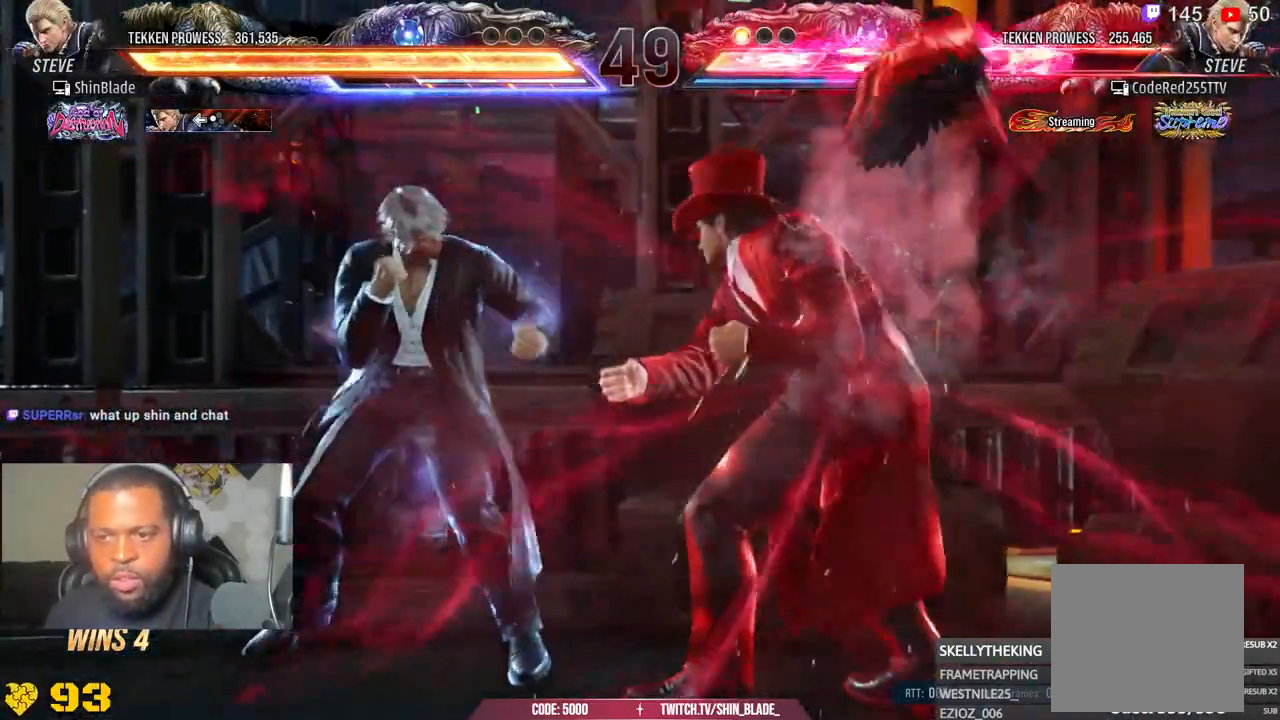
{"buttons": ["SQUARE", "DPAD_LEFT"], "left_stick": "center", "right_stick": "center", "events": [[33, "TRIANGLE", "up"], [100, "TRIANGLE", "down"], [167, "SQUARE", "down"], [183, "TRIANGLE", "up"], [250, "TRIANGLE", "down"], [267, "SQUARE", "up"], [350, "SQUARE", "down"], [417, "SQUARE", "up"], [500, "SQUARE", "down"], [500, "TRIANGLE", "up"]]}
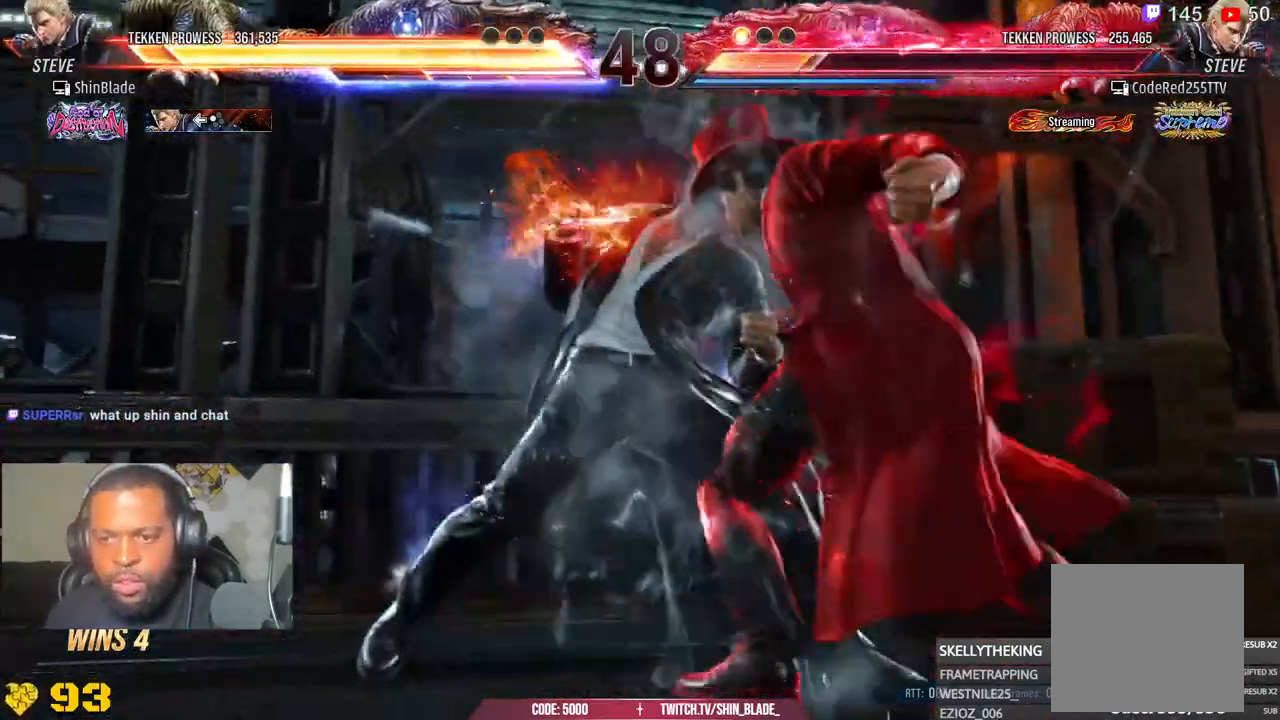
{"buttons": ["DPAD_LEFT"], "left_stick": "center", "right_stick": "down", "events": [[83, "SQUARE", "up"], [167, "SQUARE", "down"], [317, "SQUARE", "up"], [317, "right_stick", "down"]]}
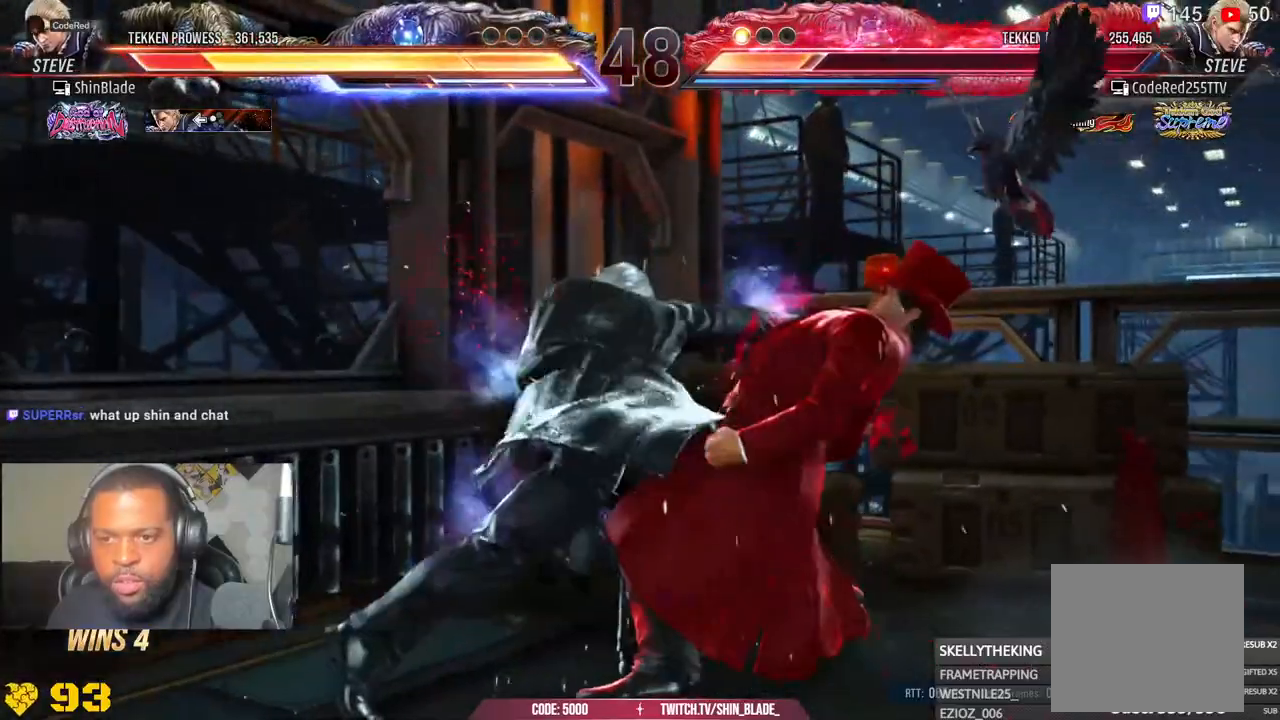
{"buttons": ["CROSS", "DPAD_LEFT"], "left_stick": "center", "right_stick": "down", "events": [[317, "CROSS", "down"], [417, "CROSS", "up"], [500, "CROSS", "down"]]}
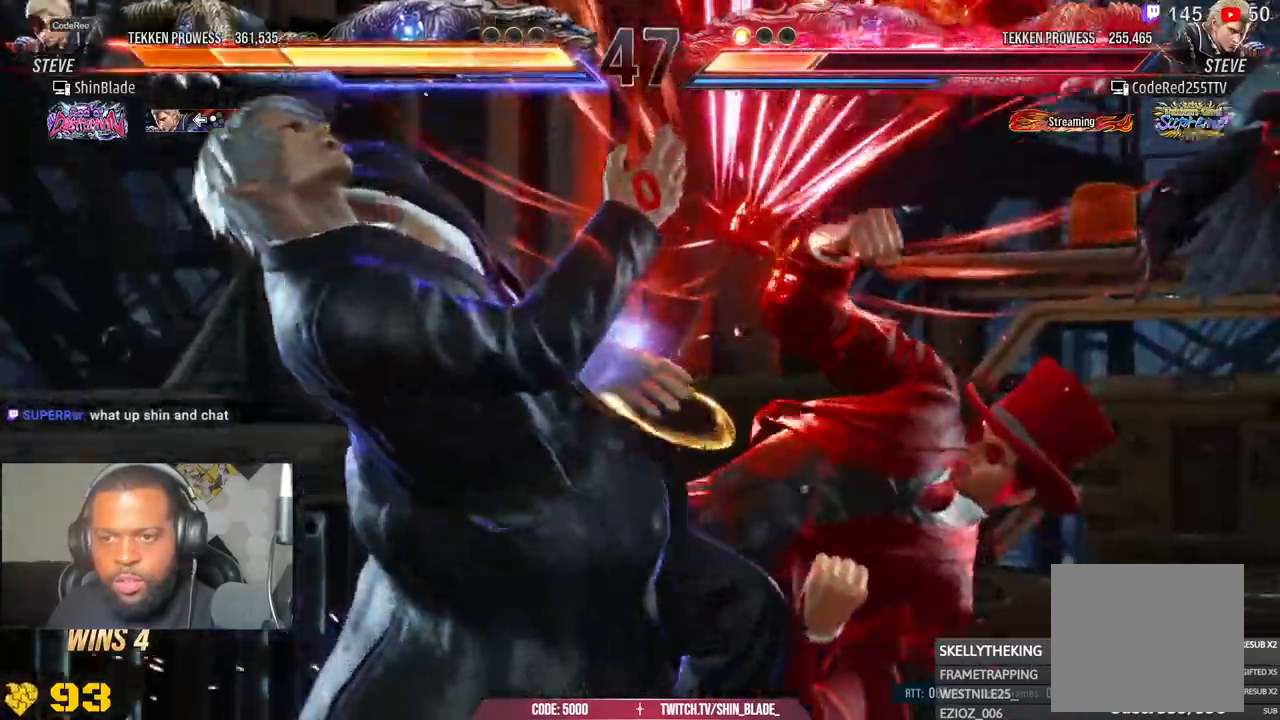
{"buttons": [], "left_stick": "center", "right_stick": "down", "events": [[117, "CROSS", "up"], [167, "CROSS", "down"], [217, "DPAD_LEFT", "up"], [217, "DPAD_UP", "down"], [350, "DPAD_UP", "up"], [433, "CROSS", "up"]]}
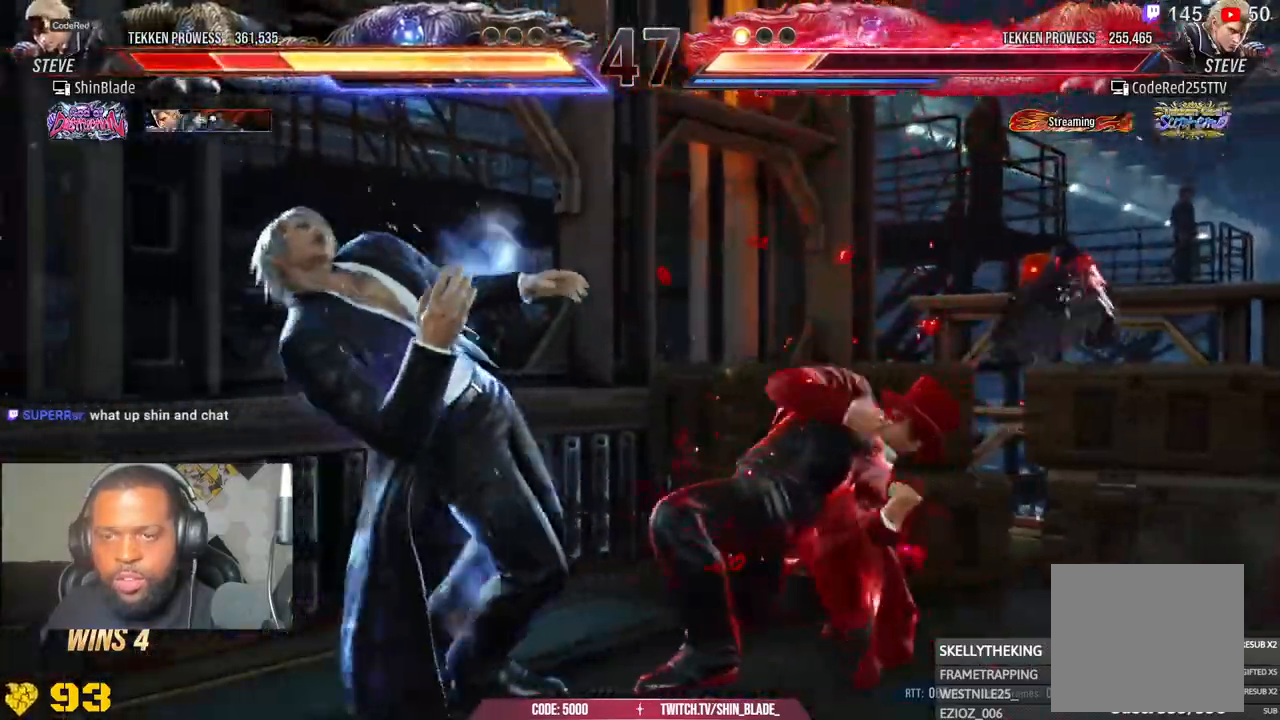
{"buttons": ["DPAD_LEFT"], "left_stick": "center", "right_stick": "down"}
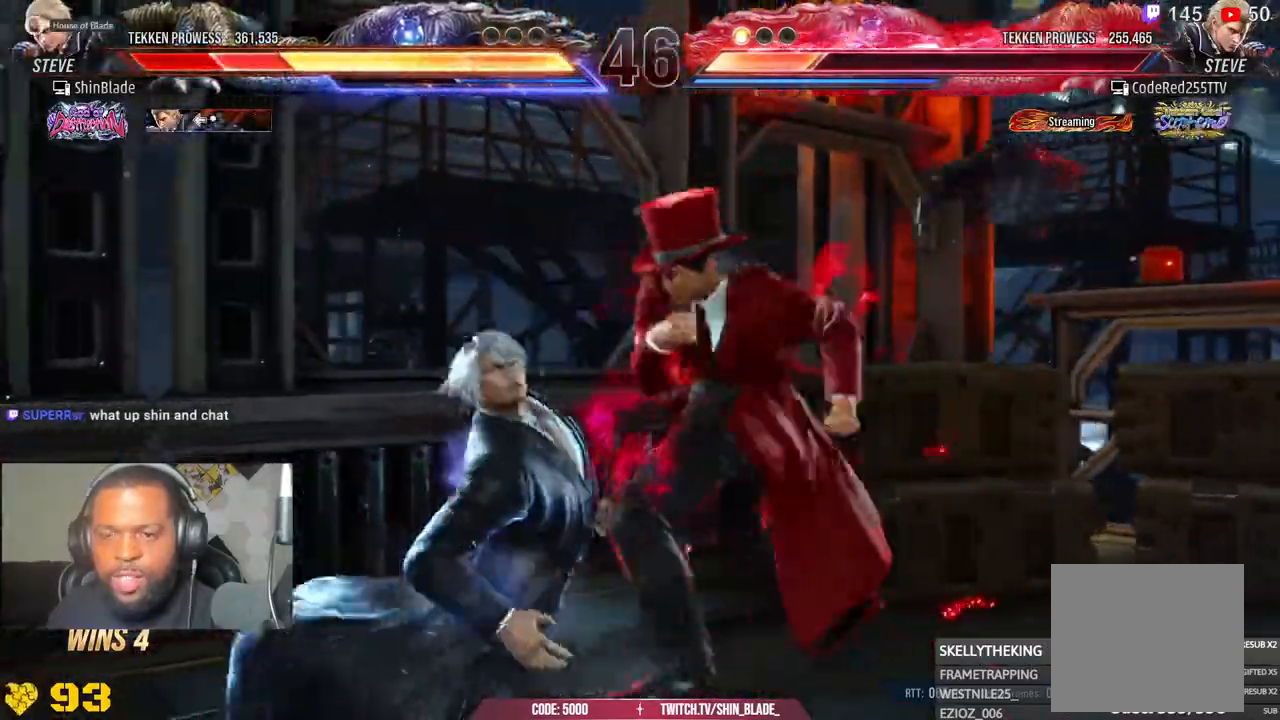
{"buttons": ["CROSS", "DPAD_UP", "DPAD_LEFT"], "left_stick": "center", "right_stick": "down", "events": [[17, "DPAD_UP", "down"], [67, "CROSS", "down"], [150, "DPAD_UP", "up"], [167, "CROSS", "up"], [200, "DPAD_UP", "down"], [267, "CROSS", "down"], [350, "DPAD_LEFT", "up"], [367, "CROSS", "up"], [367, "DPAD_LEFT", "down"], [367, "right_stick", "center"], [450, "CROSS", "down"], [450, "right_stick", "down"]]}
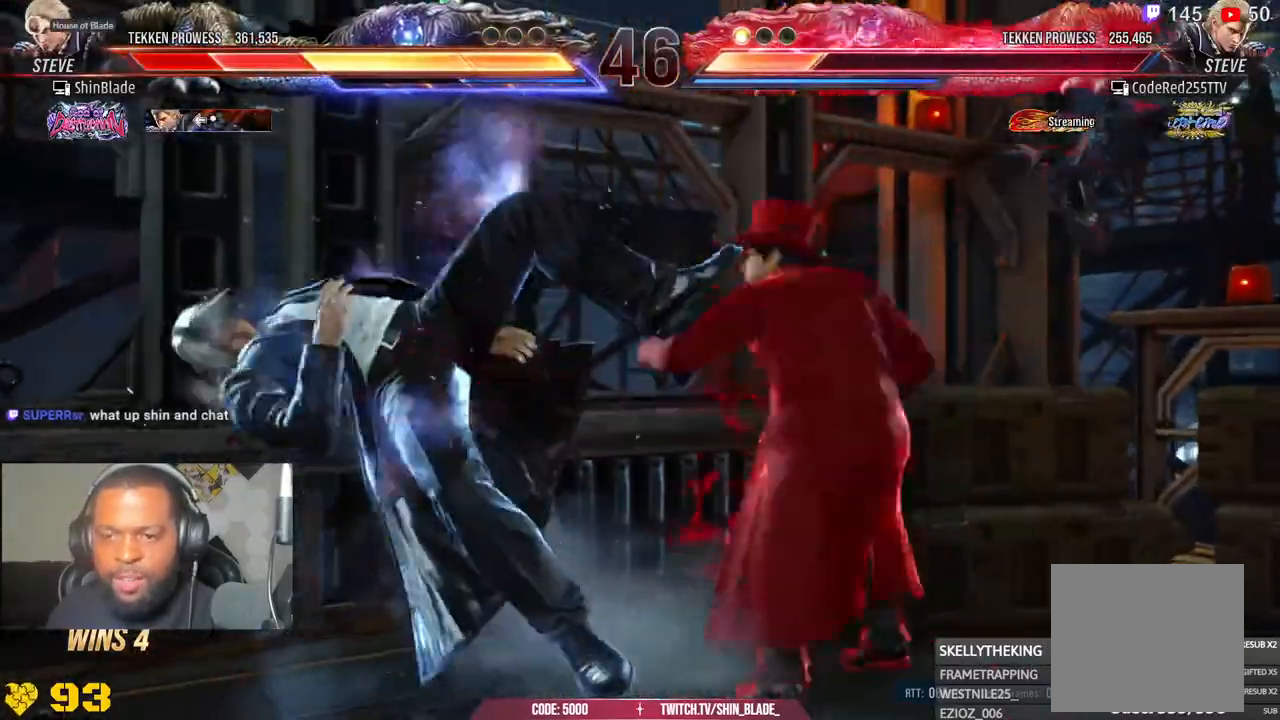
{"buttons": ["CROSS", "DPAD_LEFT"], "left_stick": "center", "right_stick": "down", "events": [[17, "DPAD_LEFT", "up"], [17, "DPAD_UP", "up"], [67, "CROSS", "up"], [67, "DPAD_RIGHT", "down"], [83, "DPAD_RIGHT", "up"], [117, "DPAD_LEFT", "down"], [117, "DPAD_UP", "down"], [167, "CROSS", "down"], [183, "DPAD_LEFT", "up"], [183, "right_stick", "center"], [200, "DPAD_UP", "up"], [217, "DPAD_RIGHT", "down"], [250, "right_stick", "down"], [267, "CROSS", "up"], [267, "DPAD_RIGHT", "up"], [283, "DPAD_LEFT", "down"], [283, "DPAD_UP", "down"], [333, "CROSS", "down"], [367, "DPAD_UP", "up"]]}
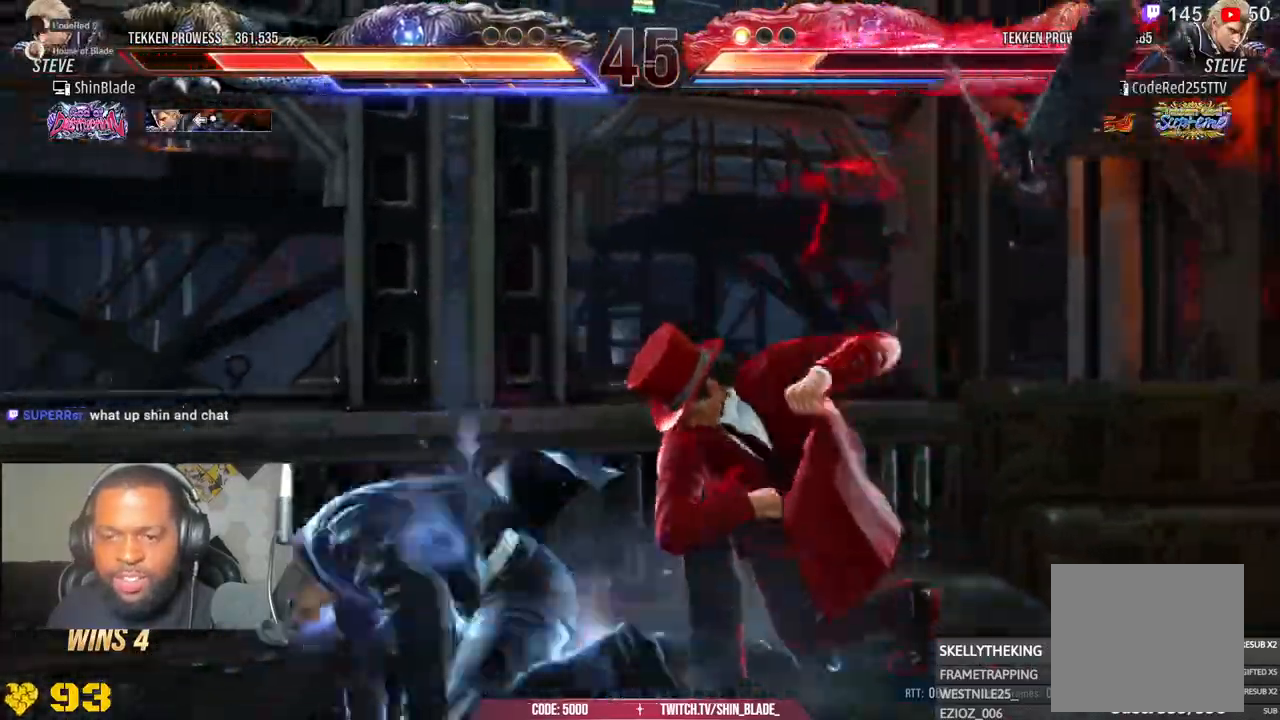
{"buttons": ["TRIANGLE", "DPAD_LEFT"], "left_stick": "center", "right_stick": "center"}
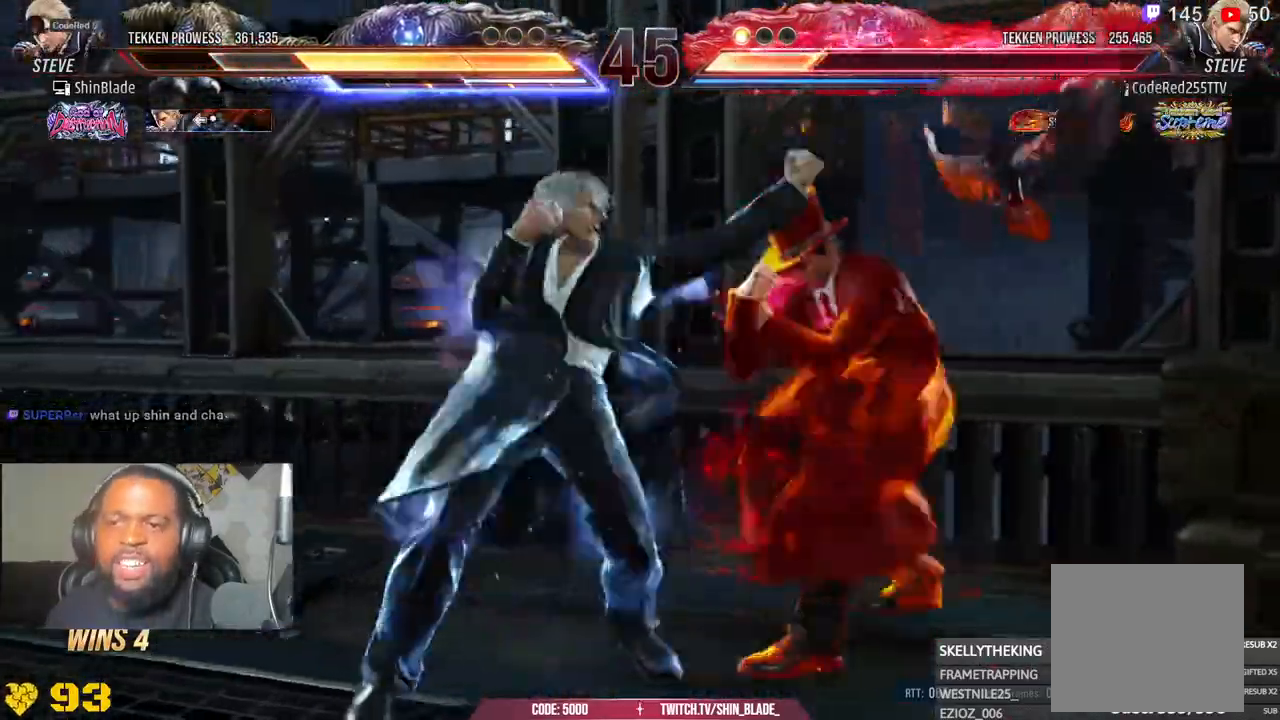
{"buttons": ["DPAD_LEFT"], "left_stick": "center", "right_stick": "center", "events": [[200, "TRIANGLE", "up"], [350, "DPAD_LEFT", "up"], [433, "DPAD_LEFT", "down"]]}
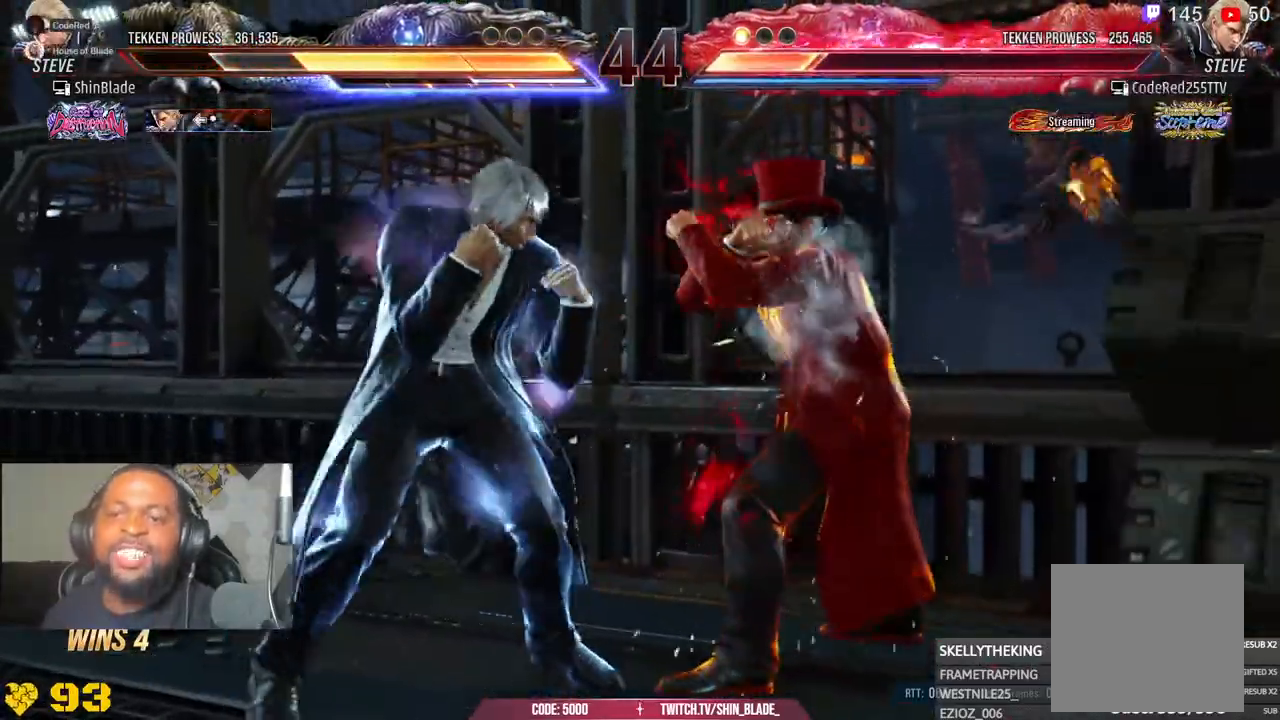
{"buttons": ["DPAD_LEFT"], "left_stick": "center", "right_stick": "center", "events": [[17, "DPAD_LEFT", "up"], [83, "DPAD_LEFT", "down"], [267, "DPAD_DOWN", "down"], [383, "DPAD_DOWN", "up"], [400, "DPAD_LEFT", "up"], [450, "DPAD_LEFT", "down"]]}
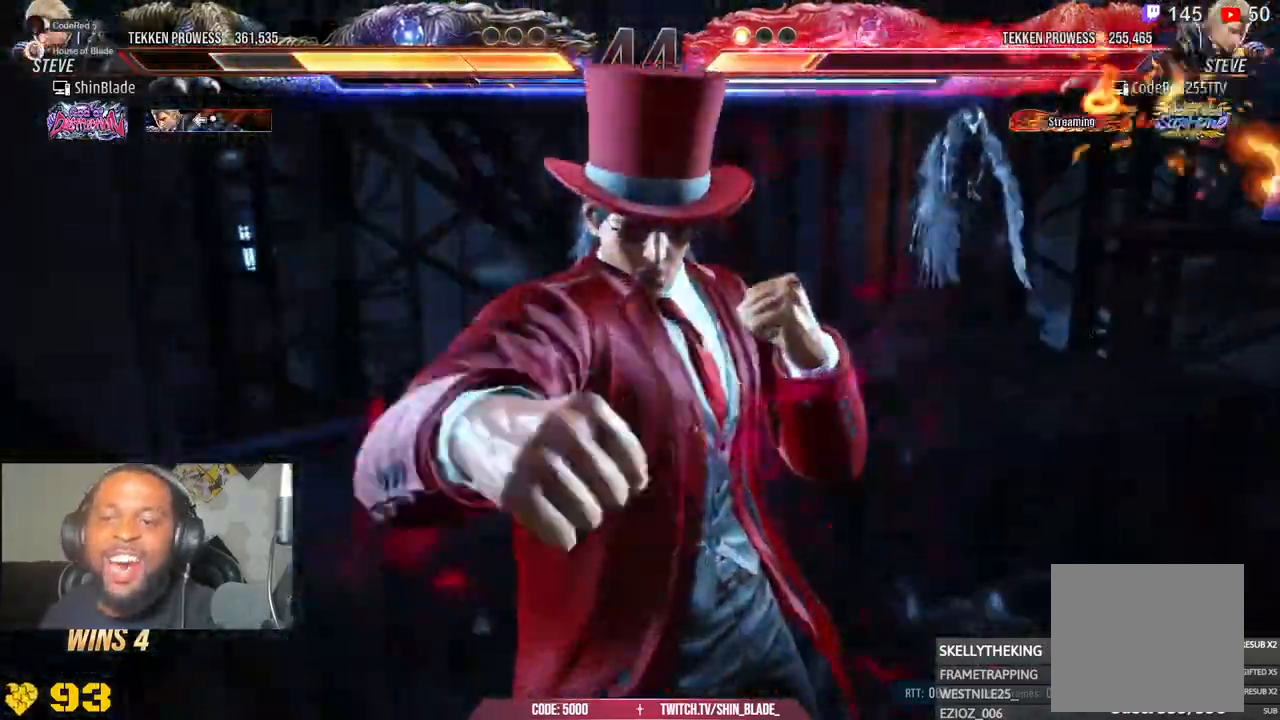
{"buttons": ["DPAD_LEFT"], "left_stick": "center", "right_stick": "center", "events": []}
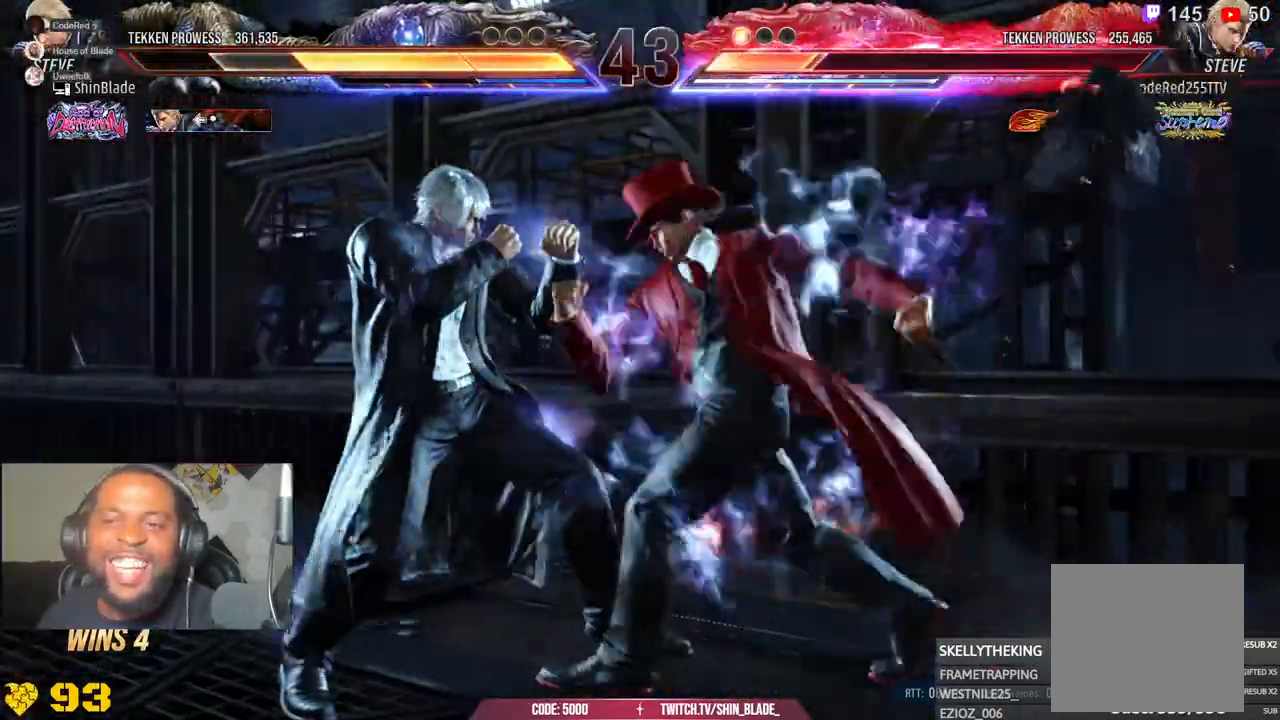
{"buttons": ["DPAD_UP", "DPAD_LEFT"], "left_stick": "center", "right_stick": "center", "events": [[267, "DPAD_DOWN", "down"], [283, "SQUARE", "down"], [367, "DPAD_DOWN", "up"], [383, "SQUARE", "up"], [450, "DPAD_UP", "down"]]}
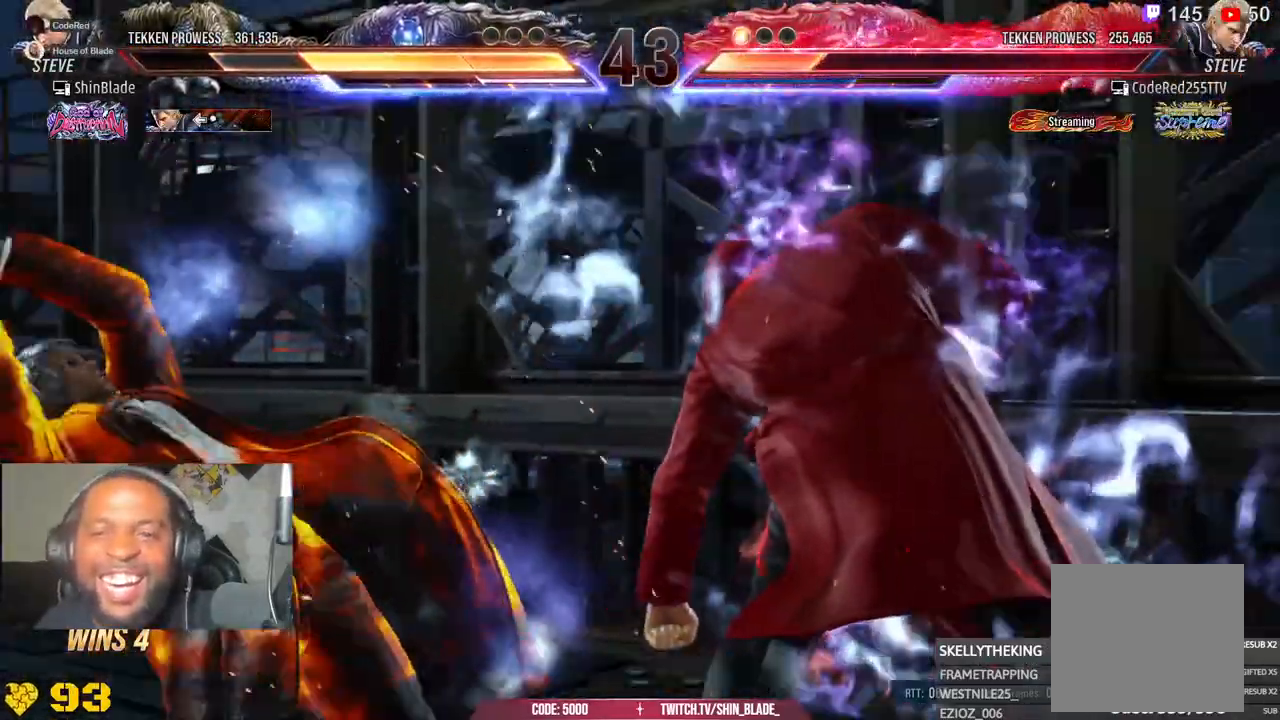
{"buttons": ["DPAD_LEFT"], "left_stick": "center", "right_stick": "center"}
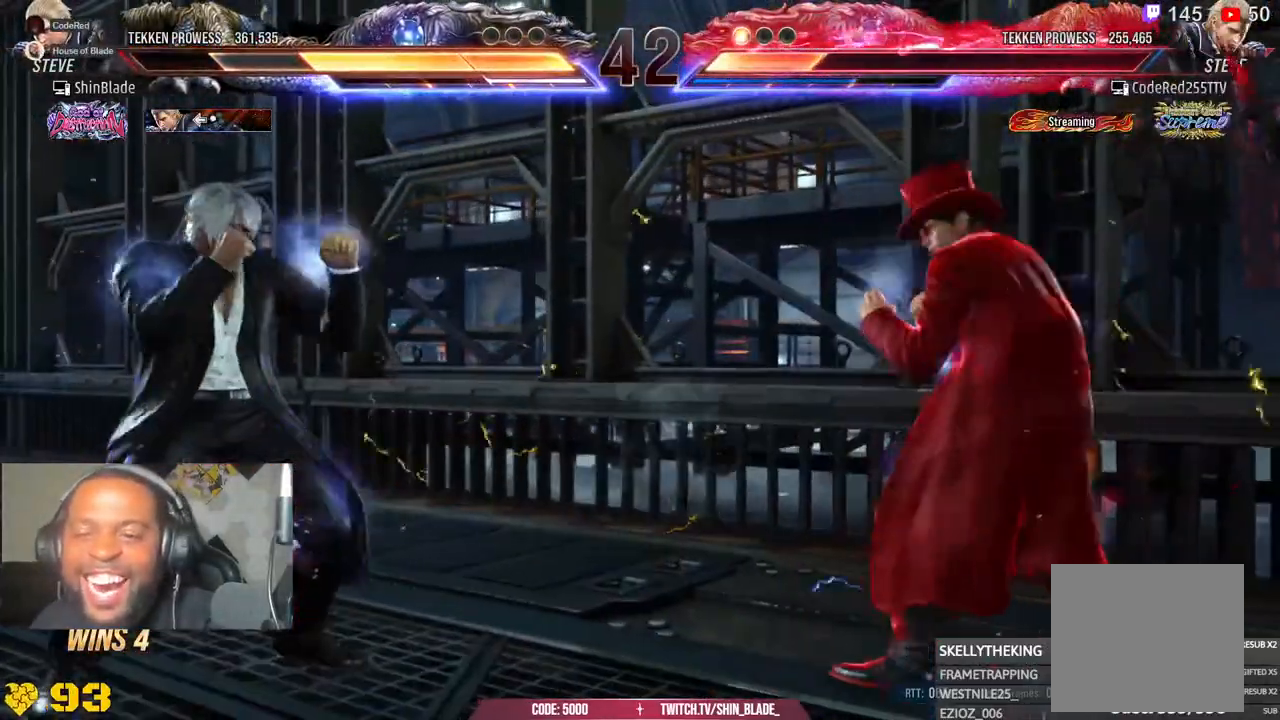
{"buttons": ["DPAD_RIGHT"], "left_stick": "center", "right_stick": "center", "events": [[183, "CIRCLE", "down"], [183, "CROSS", "down"], [250, "CIRCLE", "up"], [250, "CROSS", "up"], [317, "DPAD_LEFT", "up"], [367, "DPAD_RIGHT", "down"], [433, "DPAD_RIGHT", "up"], [483, "DPAD_RIGHT", "down"]]}
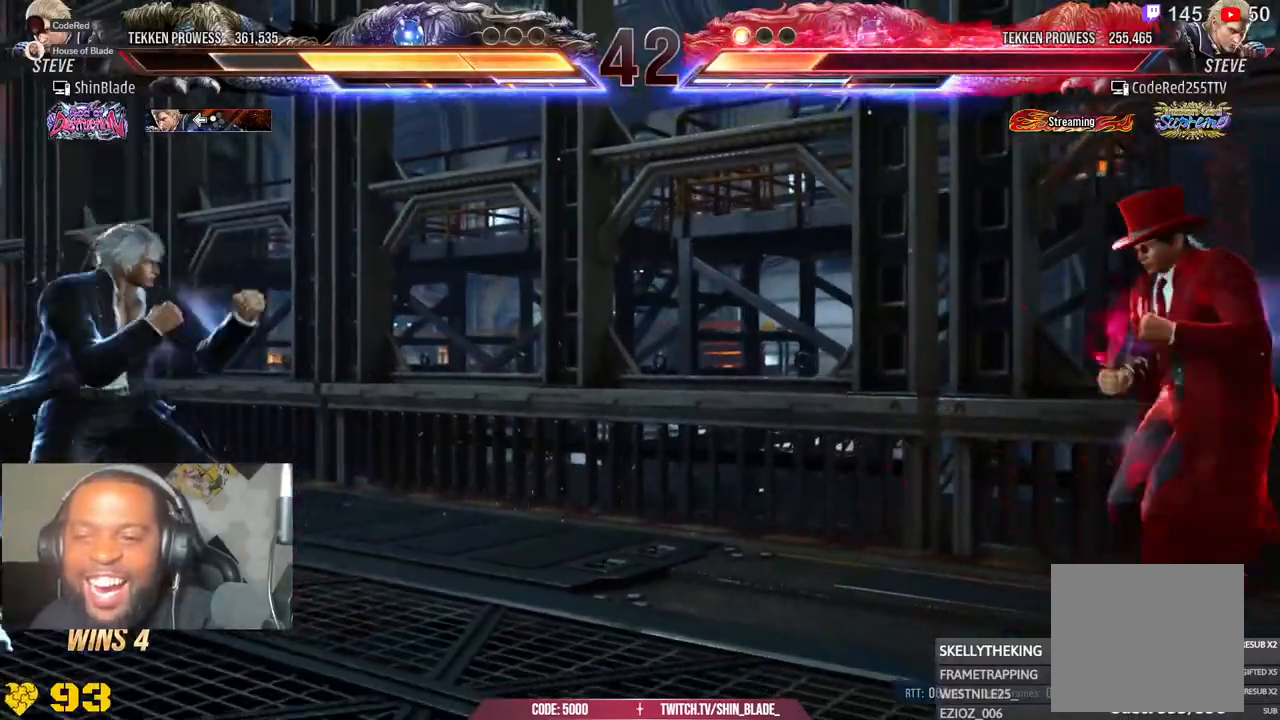
{"buttons": ["DPAD_RIGHT"], "left_stick": "center", "right_stick": "center", "events": [[217, "DPAD_RIGHT", "up"], [267, "SQUARE", "down"], [267, "TRIANGLE", "down"], [333, "SQUARE", "up"], [350, "TRIANGLE", "up"], [367, "DPAD_RIGHT", "down"], [400, "SQUARE", "down"], [400, "TRIANGLE", "down"], [450, "SQUARE", "up"], [450, "TRIANGLE", "up"]]}
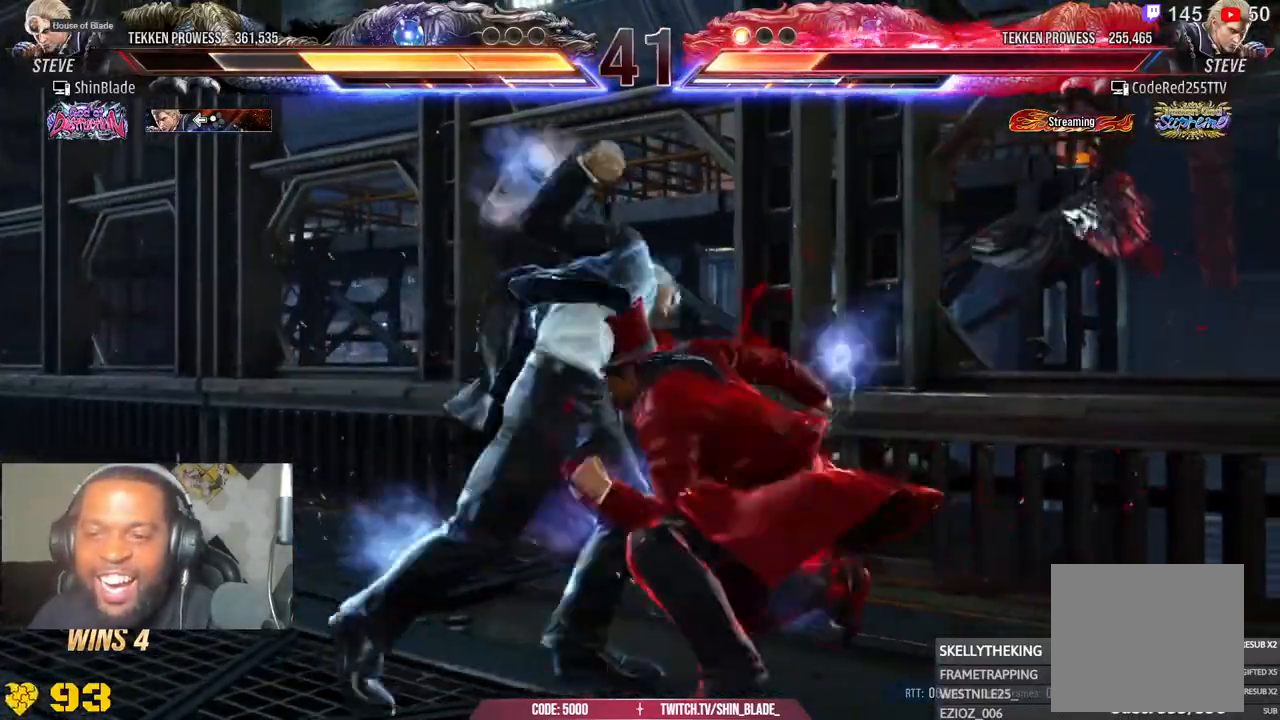
{"buttons": ["TRIANGLE", "DPAD_RIGHT"], "left_stick": "center", "right_stick": "center", "events": [[17, "SQUARE", "down"], [17, "TRIANGLE", "down"], [50, "SQUARE", "up"], [50, "TRIANGLE", "up"], [83, "SQUARE", "down"], [83, "TRIANGLE", "down"], [133, "SQUARE", "up"], [133, "TRIANGLE", "up"], [183, "SQUARE", "down"], [183, "TRIANGLE", "down"], [350, "SQUARE", "up"], [367, "TRIANGLE", "up"], [400, "SQUARE", "down"], [400, "TRIANGLE", "down"], [483, "SQUARE", "up"]]}
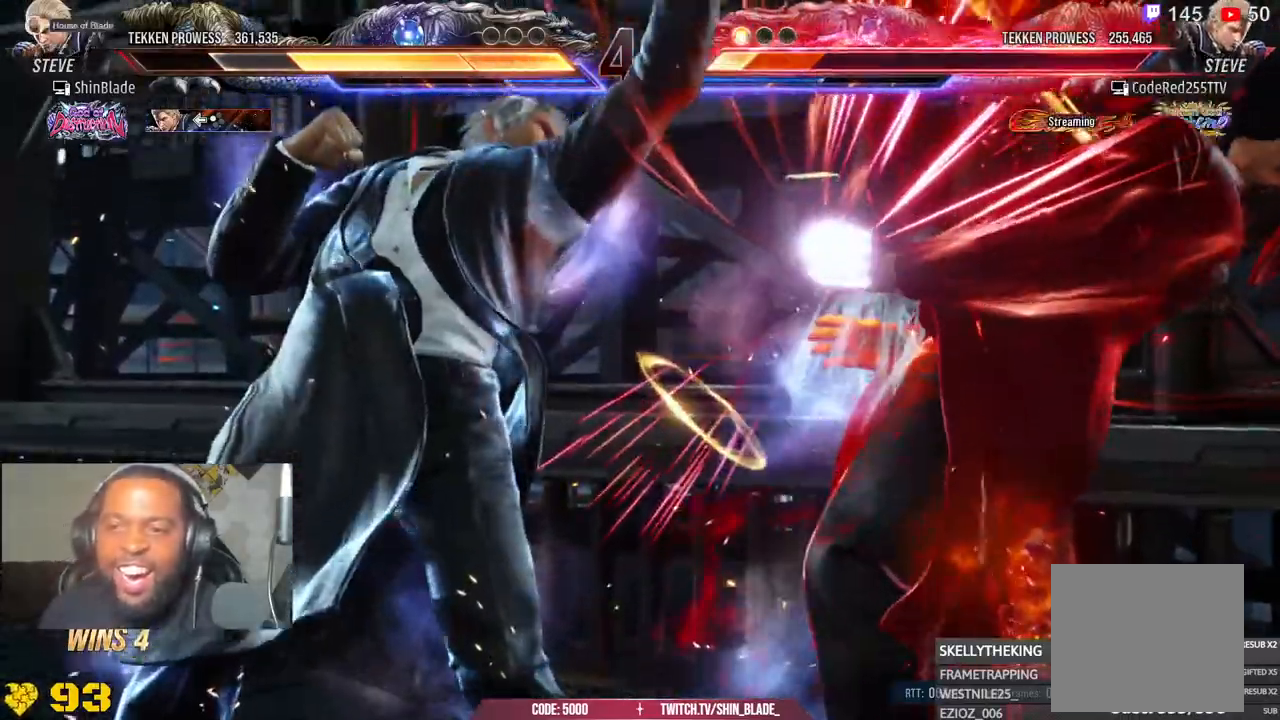
{"buttons": [], "left_stick": "center", "right_stick": "center", "events": [[33, "SQUARE", "down"], [117, "SQUARE", "up"], [133, "SQUARE", "down"], [300, "SQUARE", "up"], [300, "TRIANGLE", "up"], [383, "DPAD_RIGHT", "up"]]}
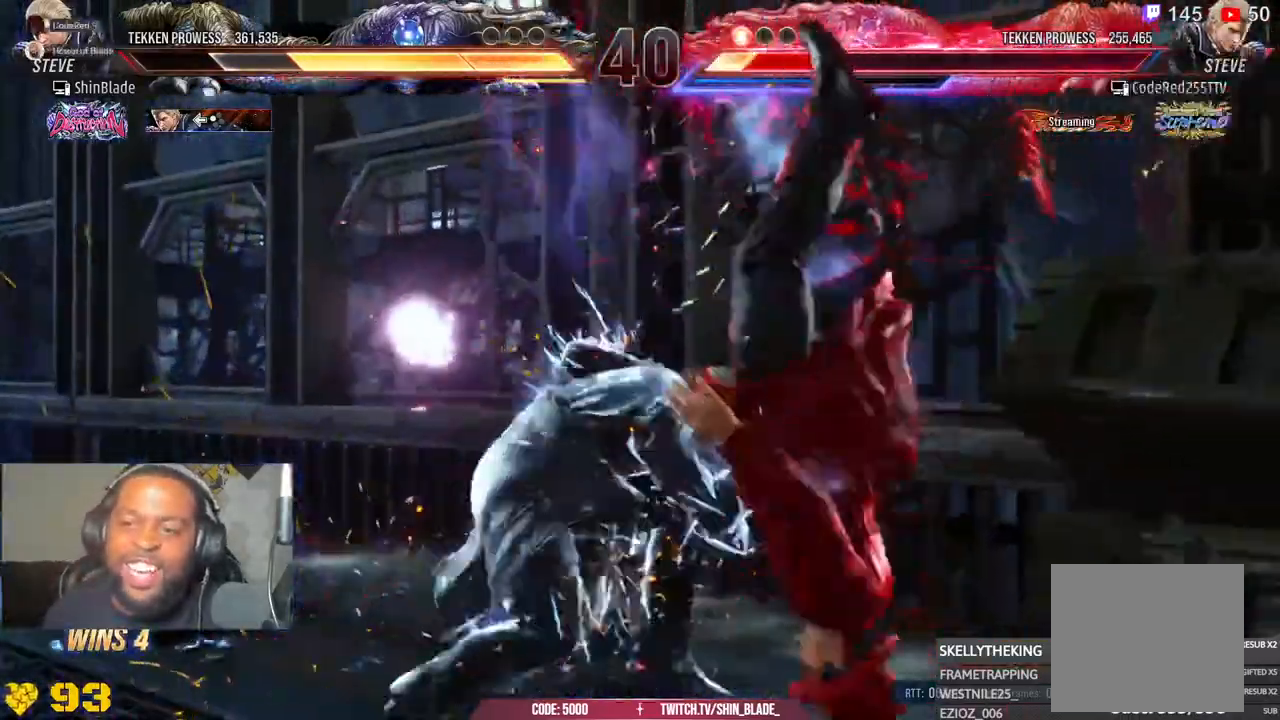
{"buttons": ["TRIANGLE", "DPAD_DOWN"], "left_stick": "center", "right_stick": "center", "events": [[100, "DPAD_RIGHT", "down"], [133, "CIRCLE", "down"], [133, "CROSS", "down"], [183, "DPAD_RIGHT", "up"], [200, "CIRCLE", "up"], [200, "CROSS", "up"], [233, "DPAD_DOWN", "down"], [283, "TRIANGLE", "down"], [367, "DPAD_DOWN", "up"], [367, "TRIANGLE", "up"], [433, "TRIANGLE", "down"], [450, "DPAD_DOWN", "down"]]}
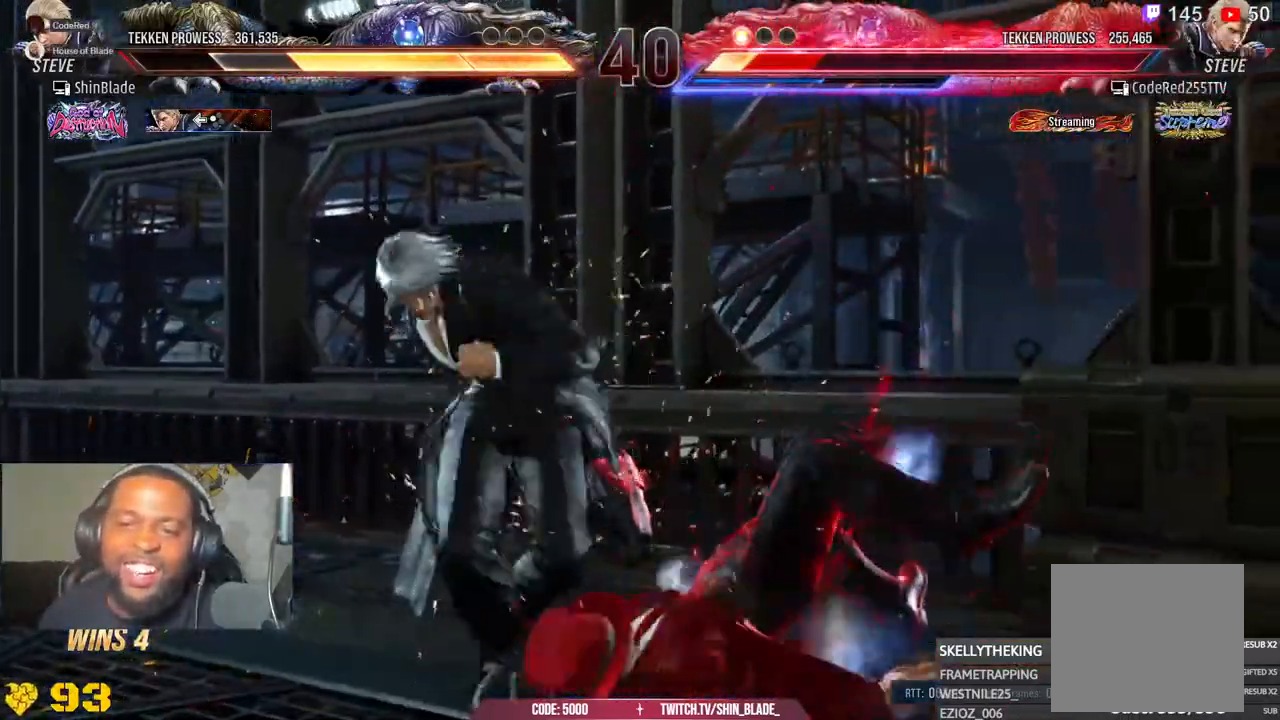
{"buttons": [], "left_stick": "center", "right_stick": "center", "events": [[33, "TRIANGLE", "up"], [50, "SQUARE", "down"], [67, "DPAD_DOWN", "up"], [83, "TRIANGLE", "down"], [117, "SQUARE", "up"], [200, "SQUARE", "down"], [333, "SQUARE", "up"], [333, "TRIANGLE", "up"], [417, "SQUARE", "down"], [483, "SQUARE", "up"]]}
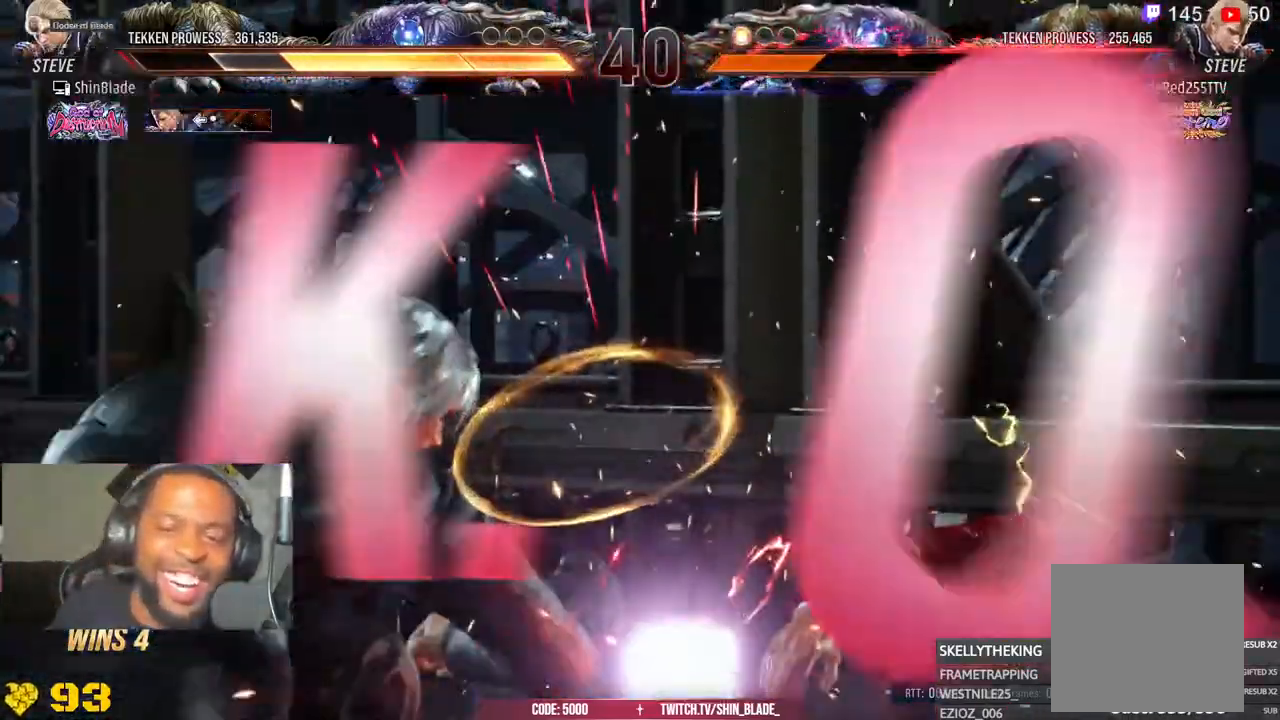
{"buttons": [], "left_stick": "center", "right_stick": "center", "events": [[300, "left_stick", "left"], [500, "left_stick", "center"]]}
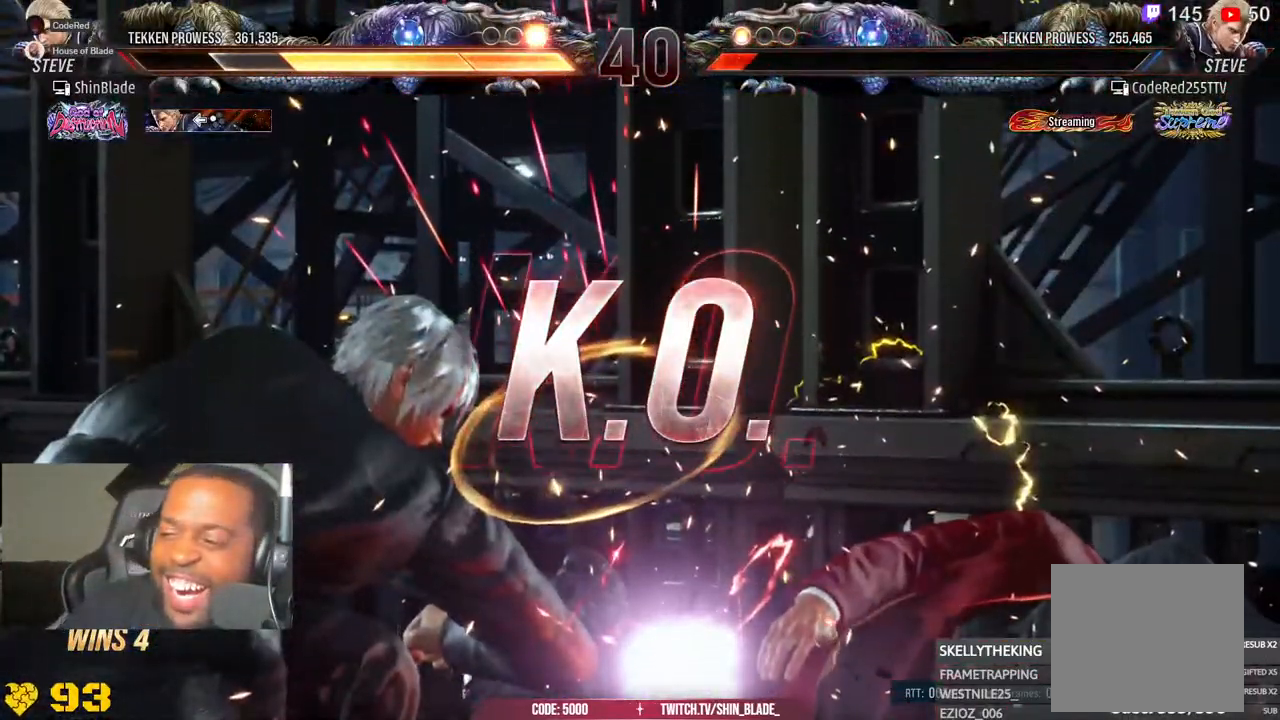
{"buttons": [], "left_stick": "center", "right_stick": "center", "events": []}
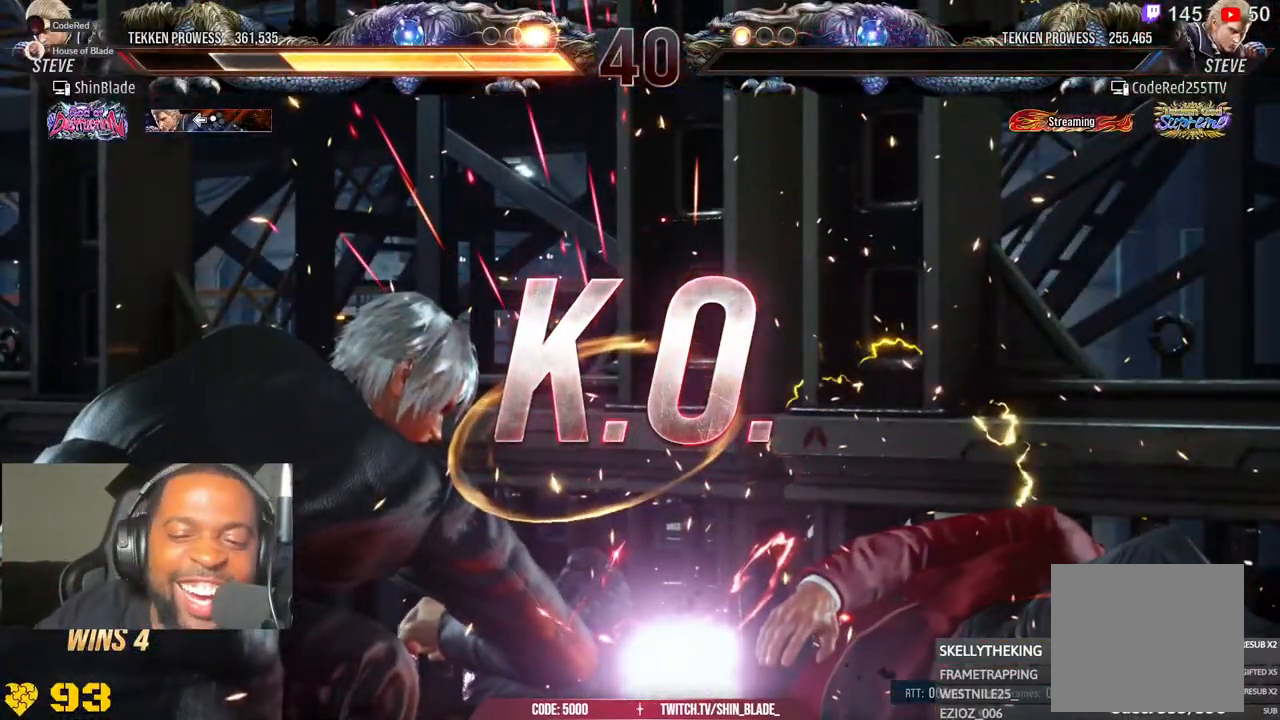
{"buttons": [], "left_stick": "center", "right_stick": "center", "events": []}
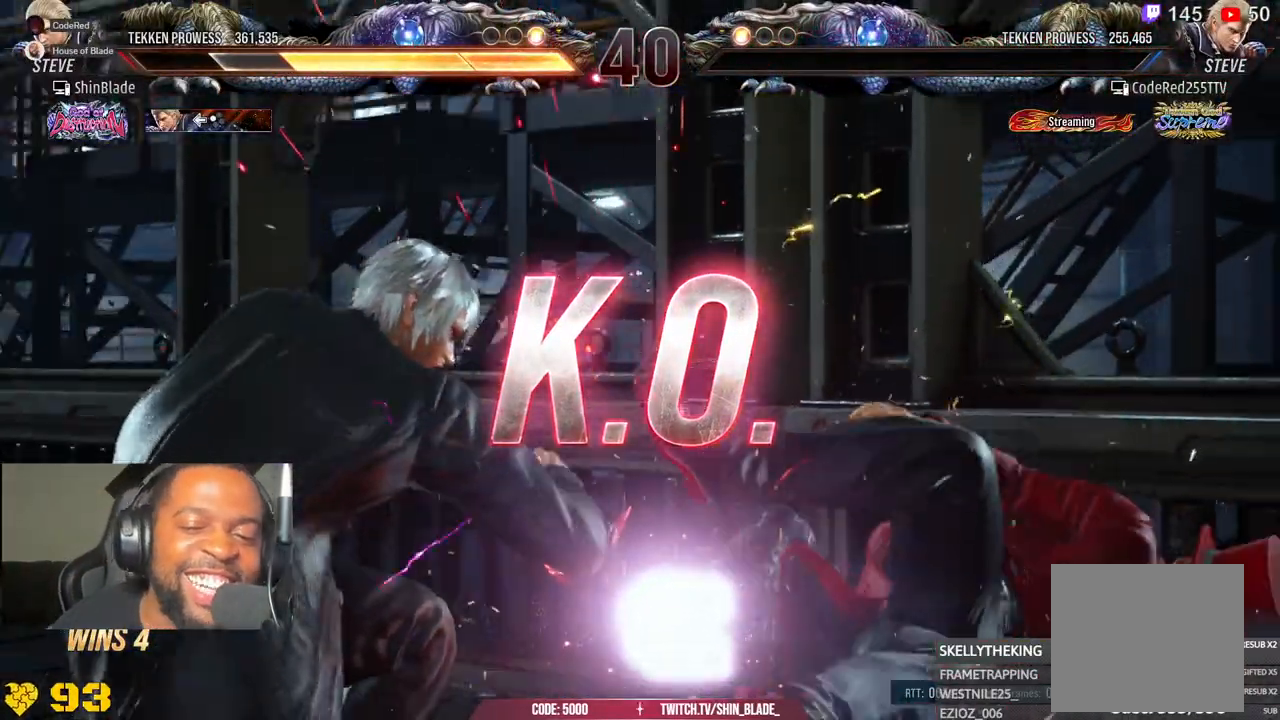
{"buttons": [], "left_stick": "center", "right_stick": "center", "events": []}
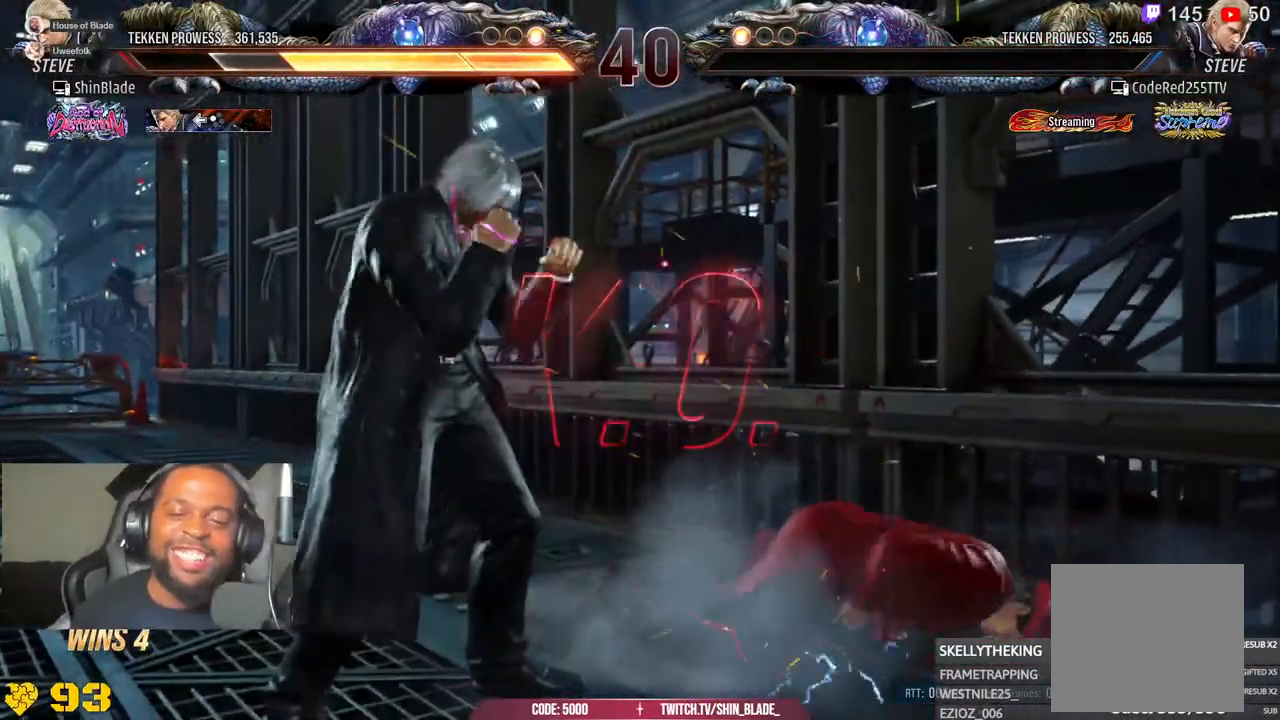
{"buttons": [], "left_stick": "center", "right_stick": "center", "events": []}
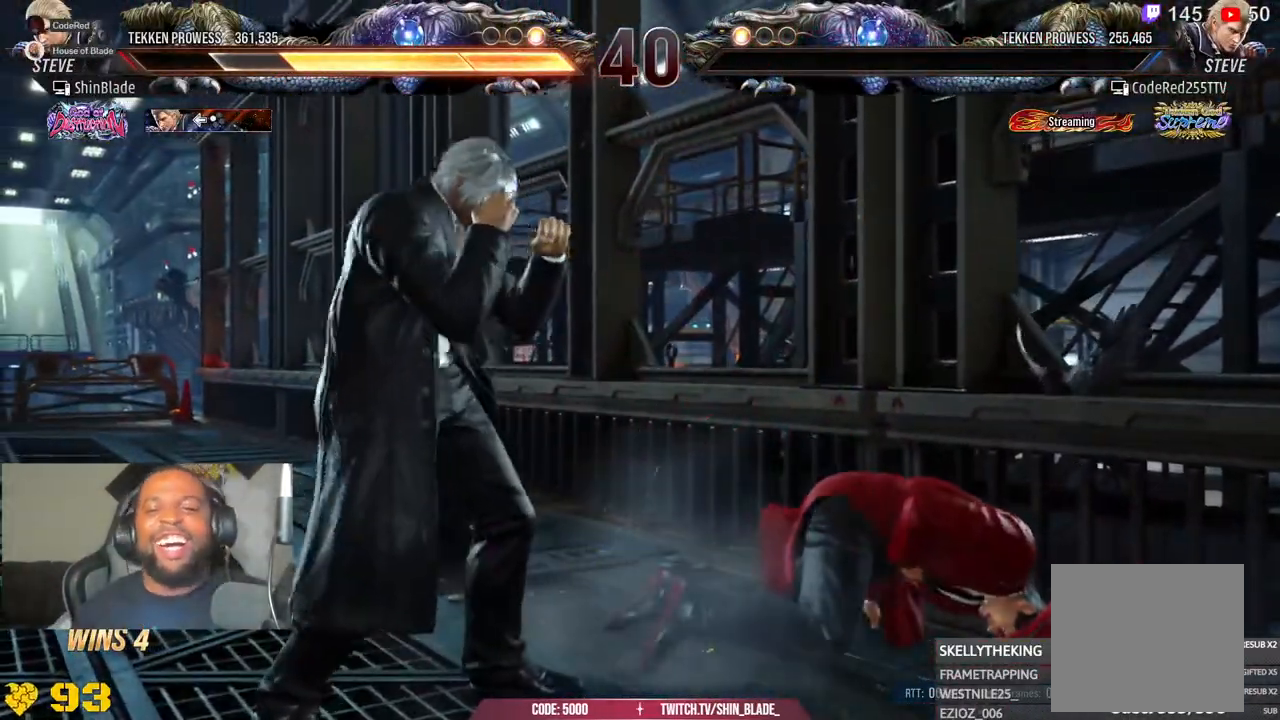
{"buttons": [], "left_stick": "center", "right_stick": "center", "events": []}
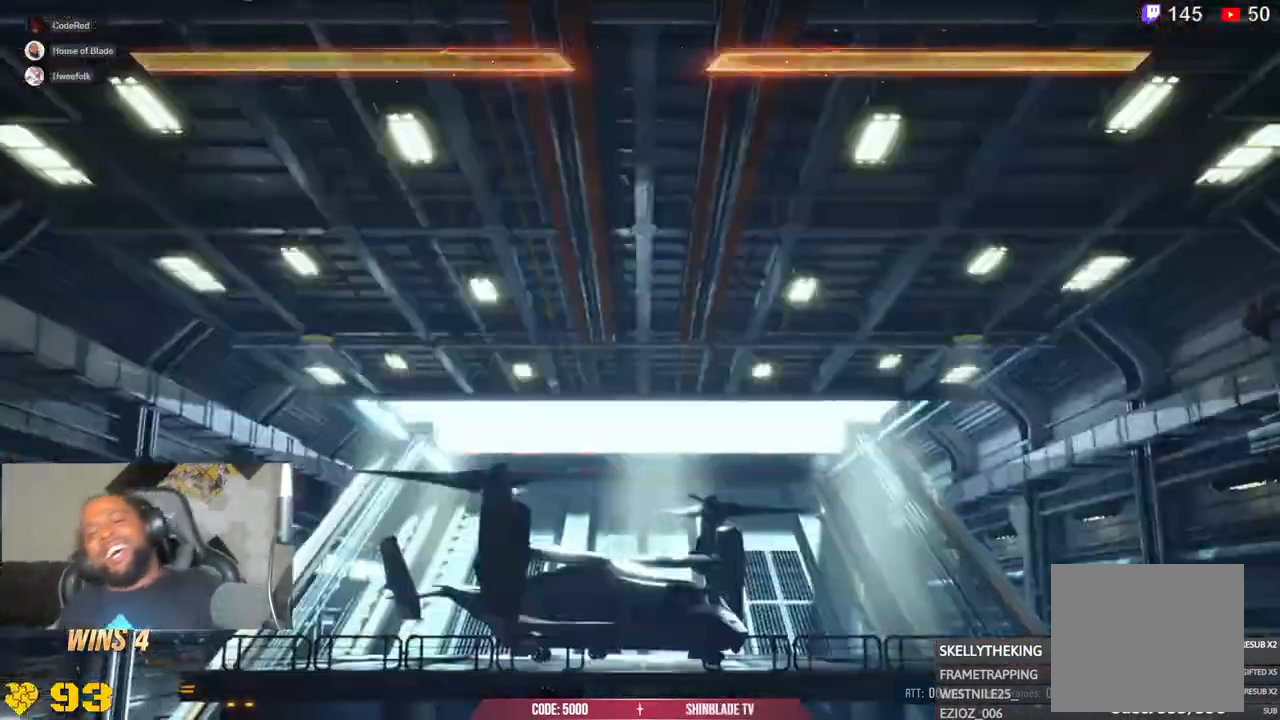
{"buttons": [], "left_stick": "left", "right_stick": "center", "events": [[67, "left_stick", "left"]]}
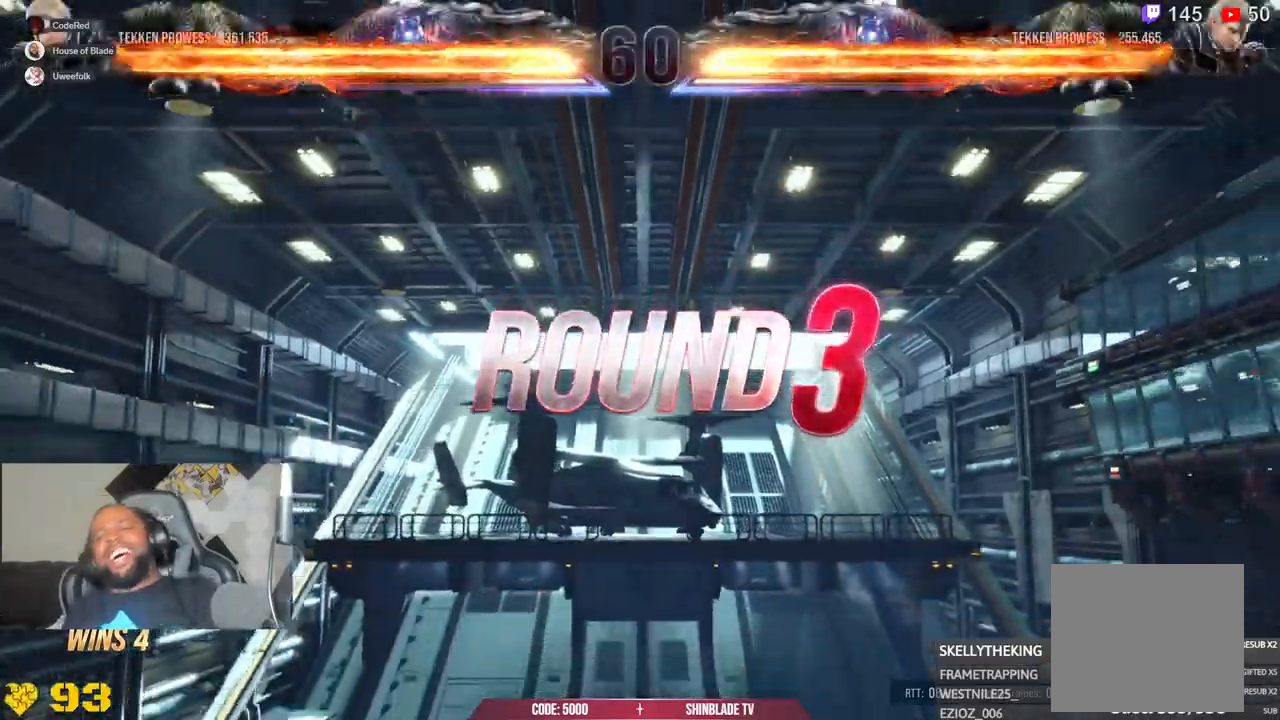
{"buttons": [], "left_stick": "left", "right_stick": "center", "events": []}
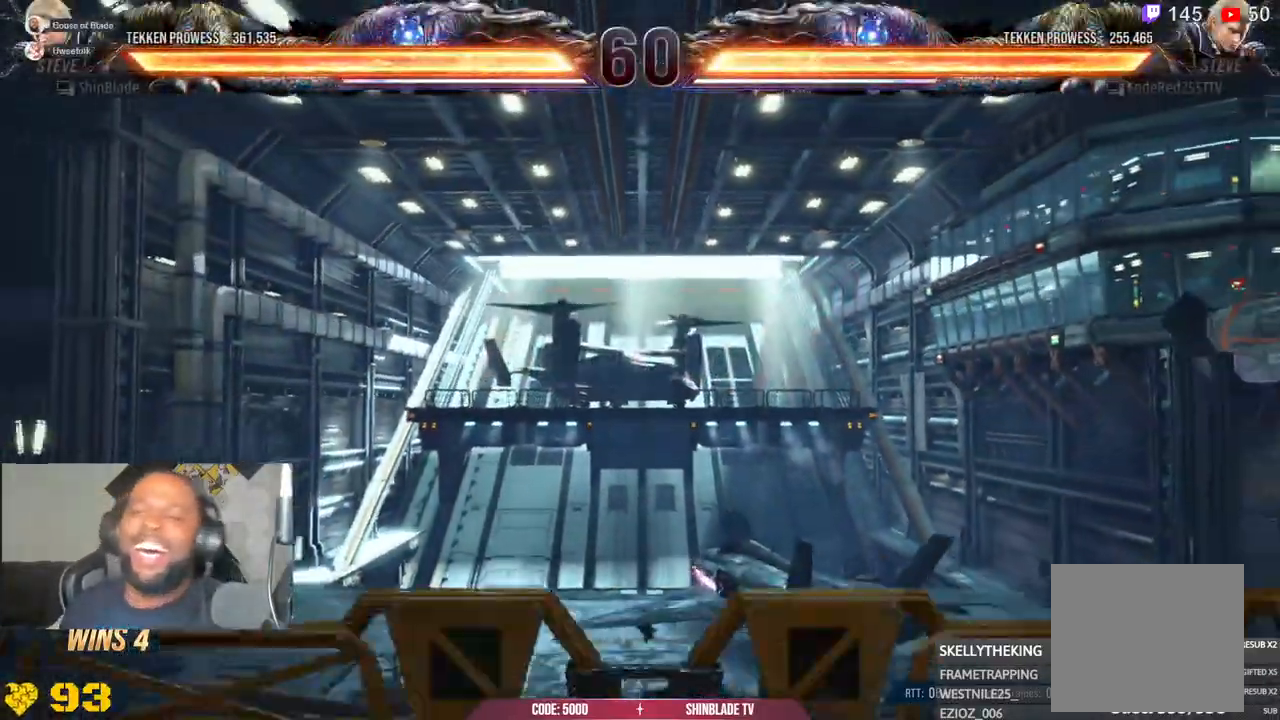
{"buttons": ["CROSS", "DPAD_UP"], "left_stick": "left", "right_stick": "center"}
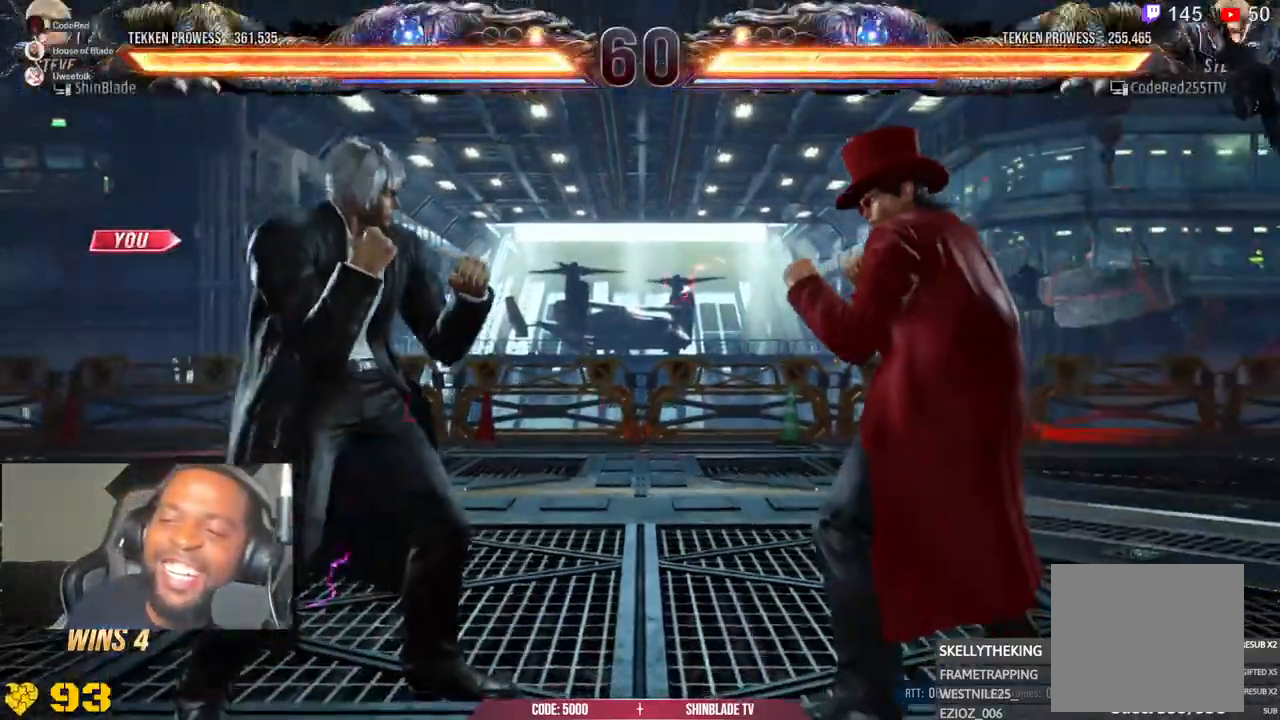
{"buttons": ["SQUARE", "DPAD_UP"], "left_stick": "left", "right_stick": "center"}